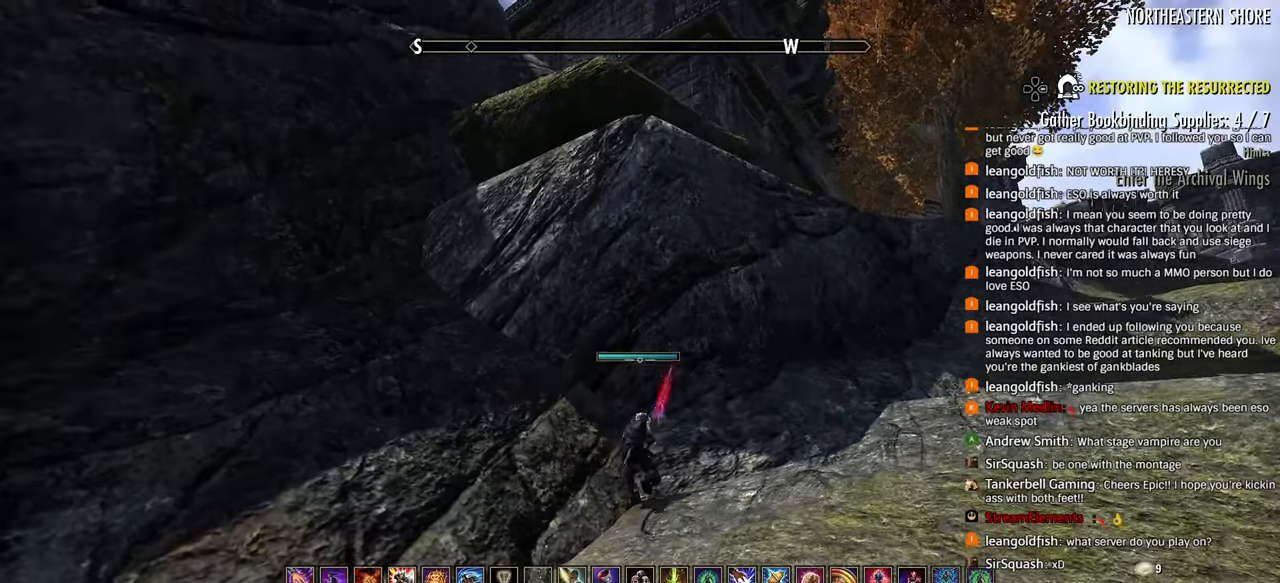
Gameplay with a controller (PlayStation layout); each line is a JSON object with the inputs held at the frame after it (dt_ms = milliseconds from this image to that frame). "events" lists button and stick changes between this image and that frame as [ms after this image, input, new state], when the widget could be followed in between.
{"dt_ms": 500, "buttons": [], "left_stick": "up-right", "right_stick": "down-right", "events": [[200, "left_stick", "up-right"], [300, "R1", "down"], [300, "right_stick", "center"], [400, "right_stick", "down-right"], [450, "R1", "up"]]}
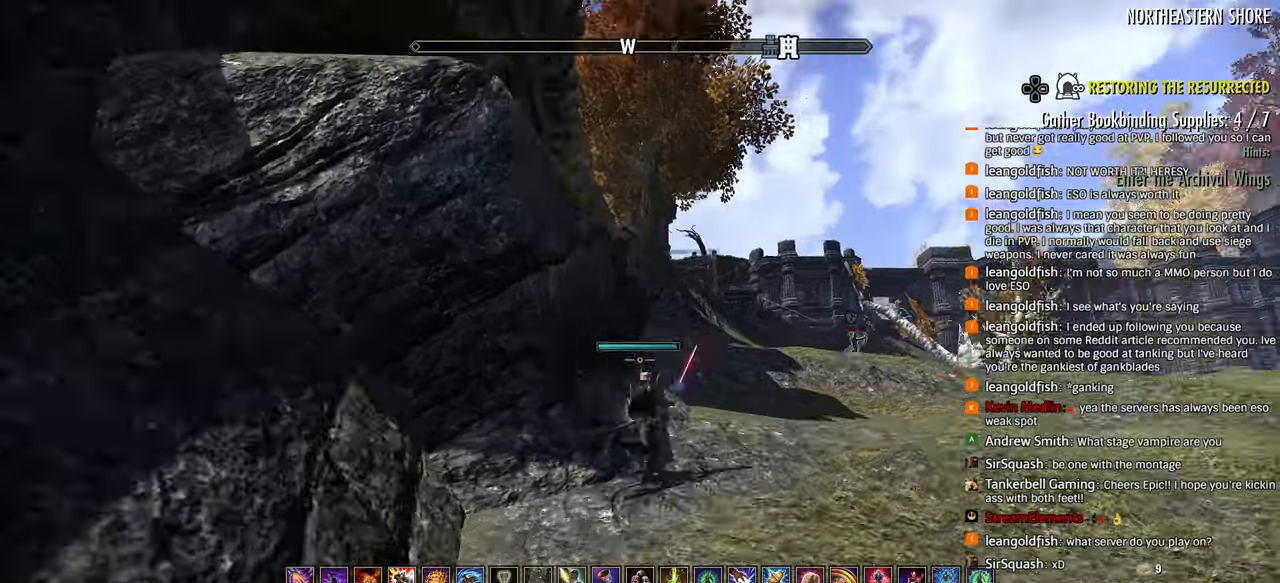
{"dt_ms": 500, "buttons": [], "left_stick": "up-right", "right_stick": "center", "events": [[300, "right_stick", "center"]]}
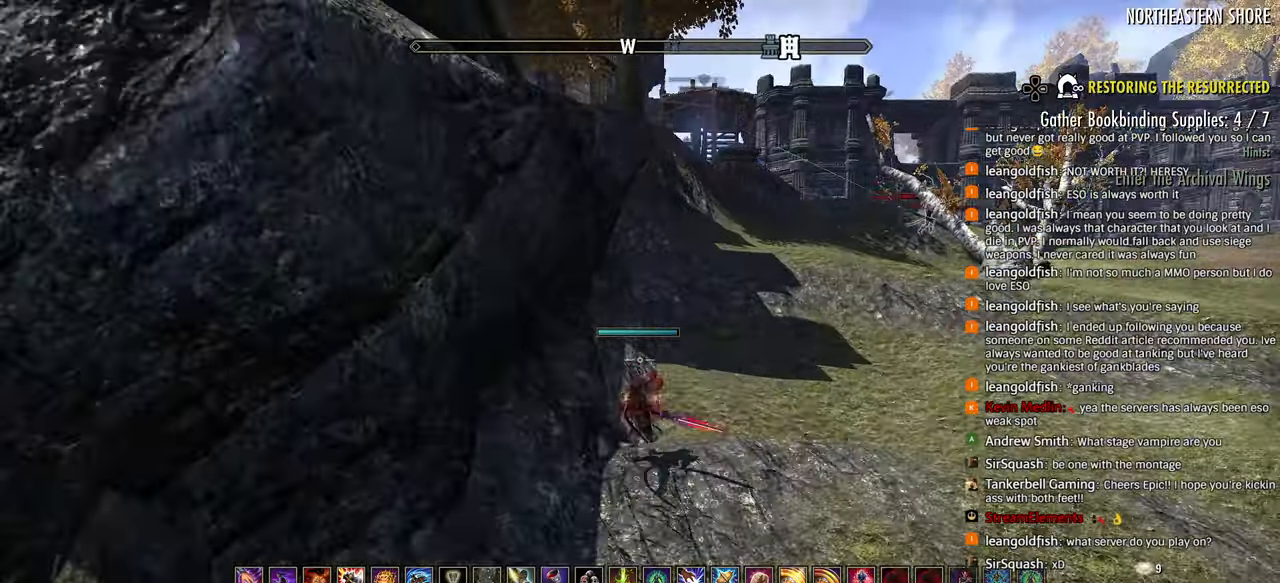
{"dt_ms": 500, "buttons": [], "left_stick": "up", "right_stick": "center"}
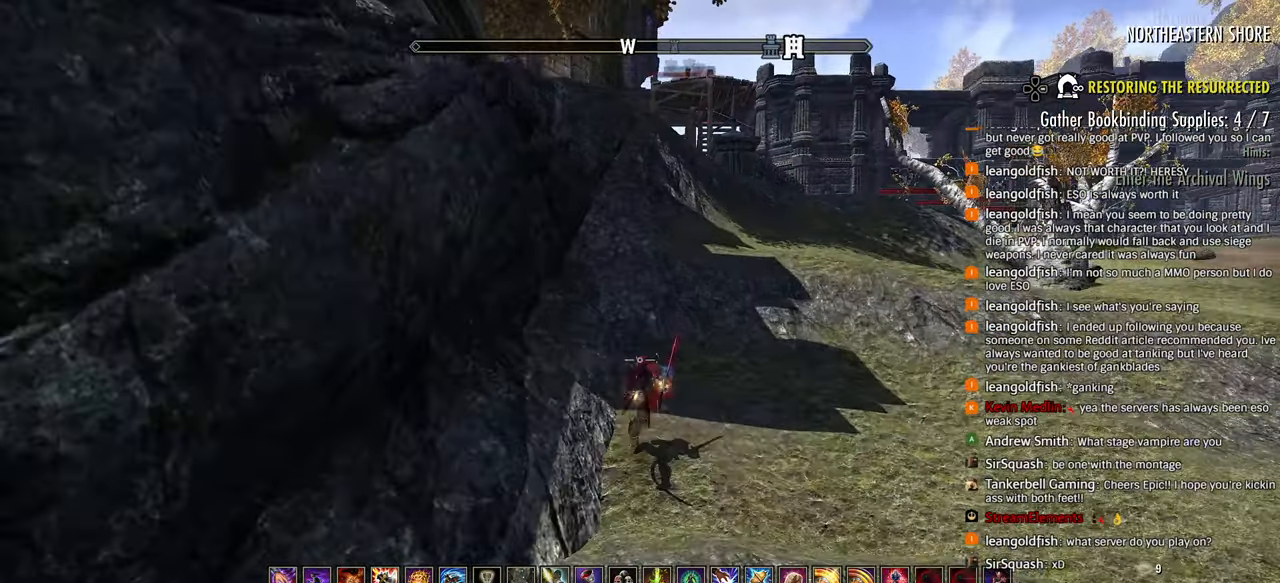
{"dt_ms": 500, "buttons": [], "left_stick": "up", "right_stick": "center", "events": [[400, "right_stick", "left"], [500, "right_stick", "center"]]}
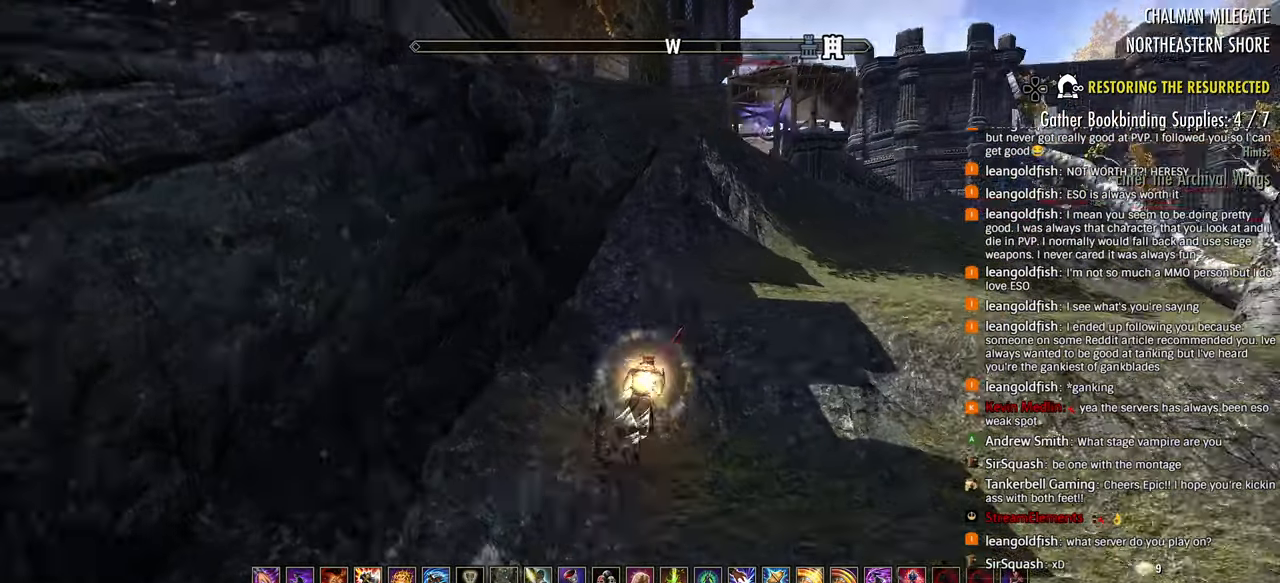
{"dt_ms": 1000, "buttons": [], "left_stick": "up-right", "right_stick": "center"}
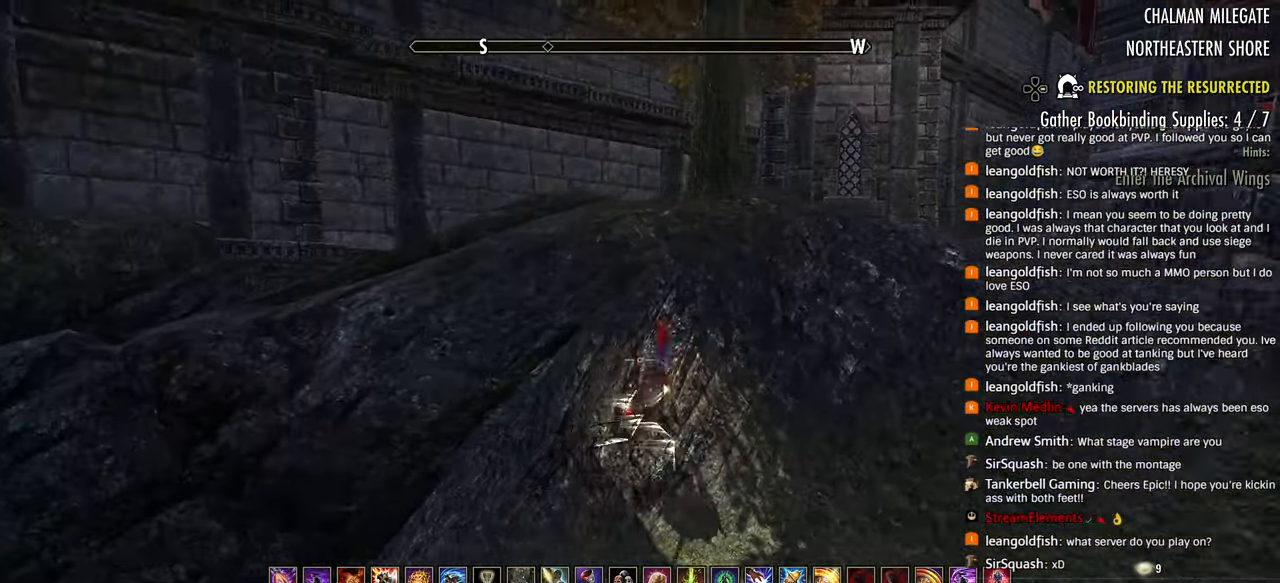
{"dt_ms": 500, "buttons": [], "left_stick": "up-right", "right_stick": "down", "events": [[200, "right_stick", "down-right"], [350, "right_stick", "down"]]}
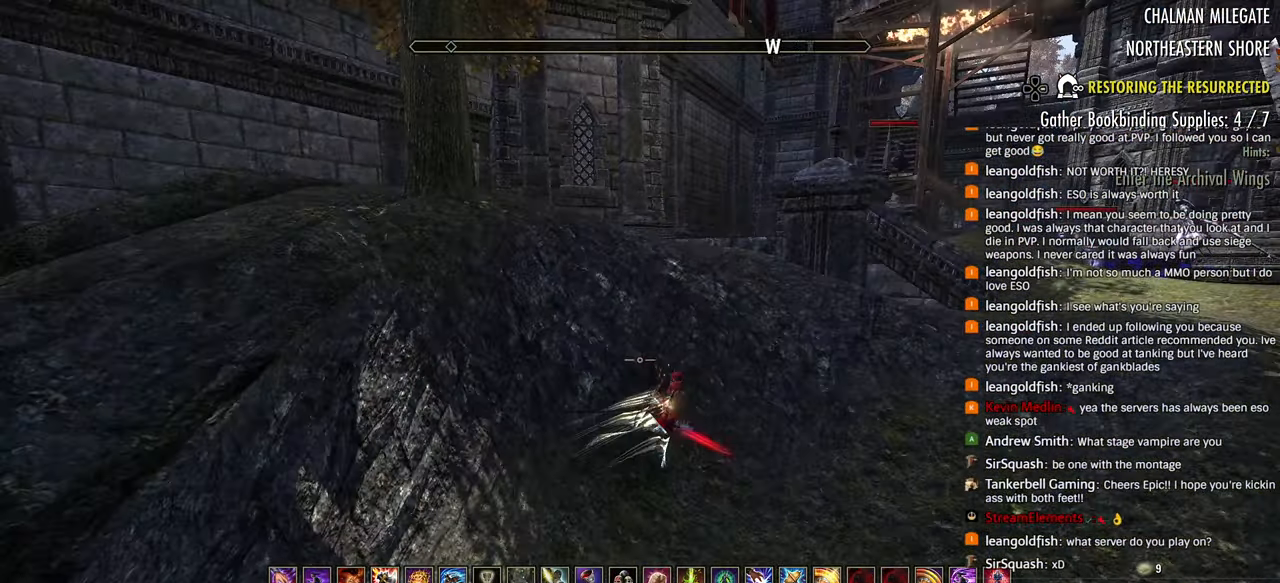
{"dt_ms": 500, "buttons": [], "left_stick": "up", "right_stick": "down"}
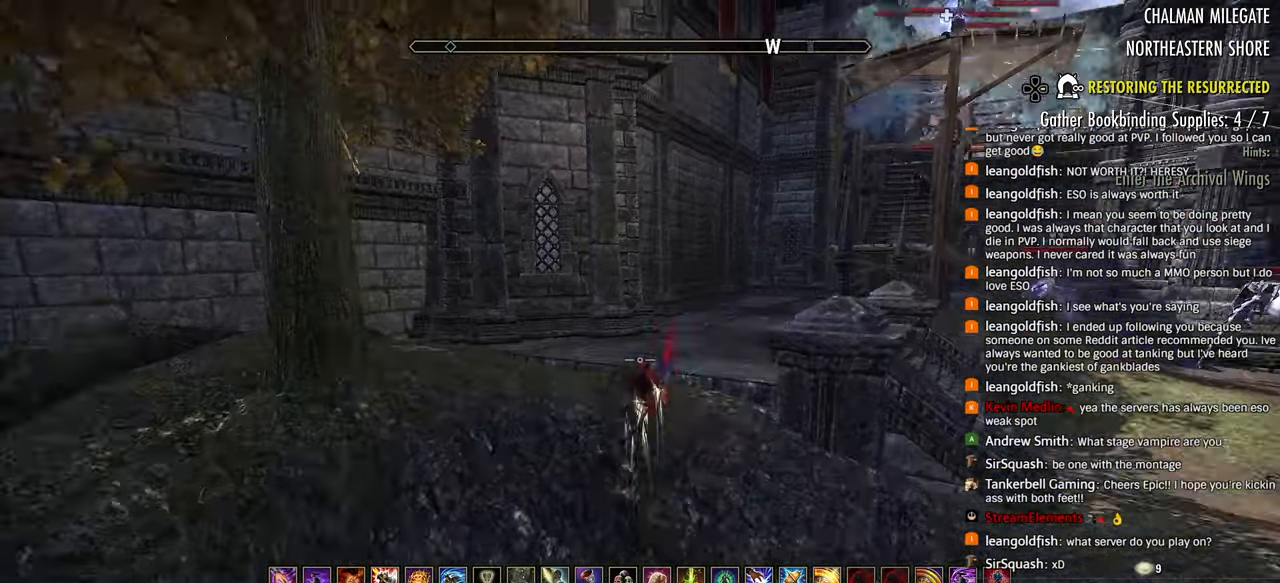
{"dt_ms": 500, "buttons": [], "left_stick": "up", "right_stick": "center", "events": [[117, "right_stick", "down-left"], [350, "right_stick", "center"]]}
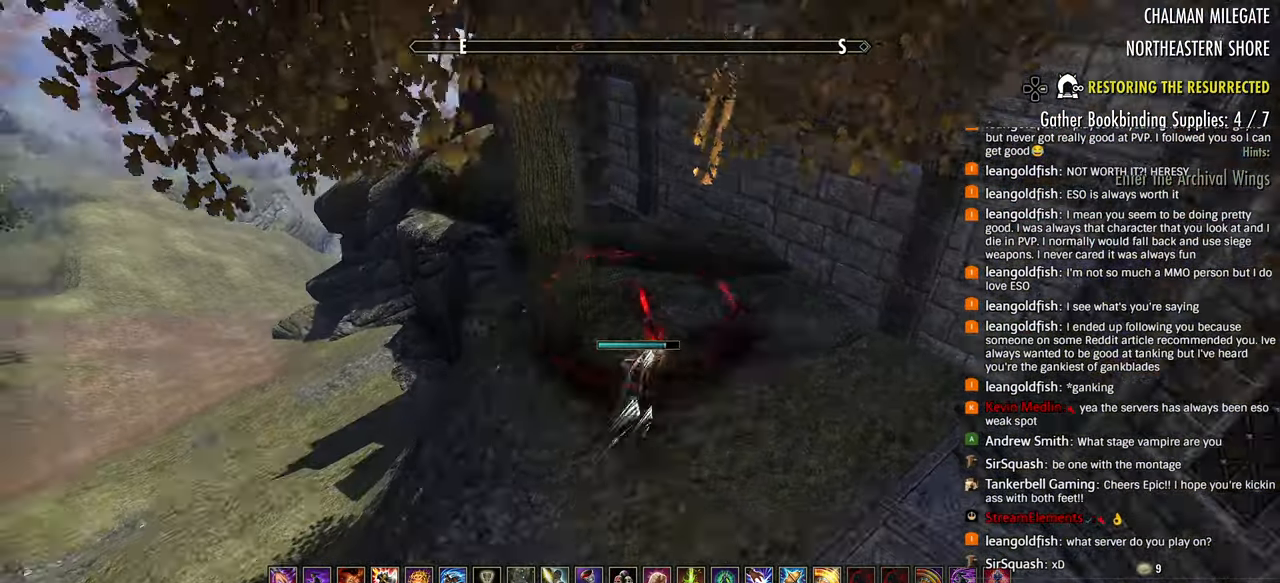
{"dt_ms": 500, "buttons": [], "left_stick": "right", "right_stick": "center", "events": [[17, "right_stick", "left"], [100, "left_stick", "right"], [300, "left_stick", "down-right"], [400, "right_stick", "center"], [483, "left_stick", "right"]]}
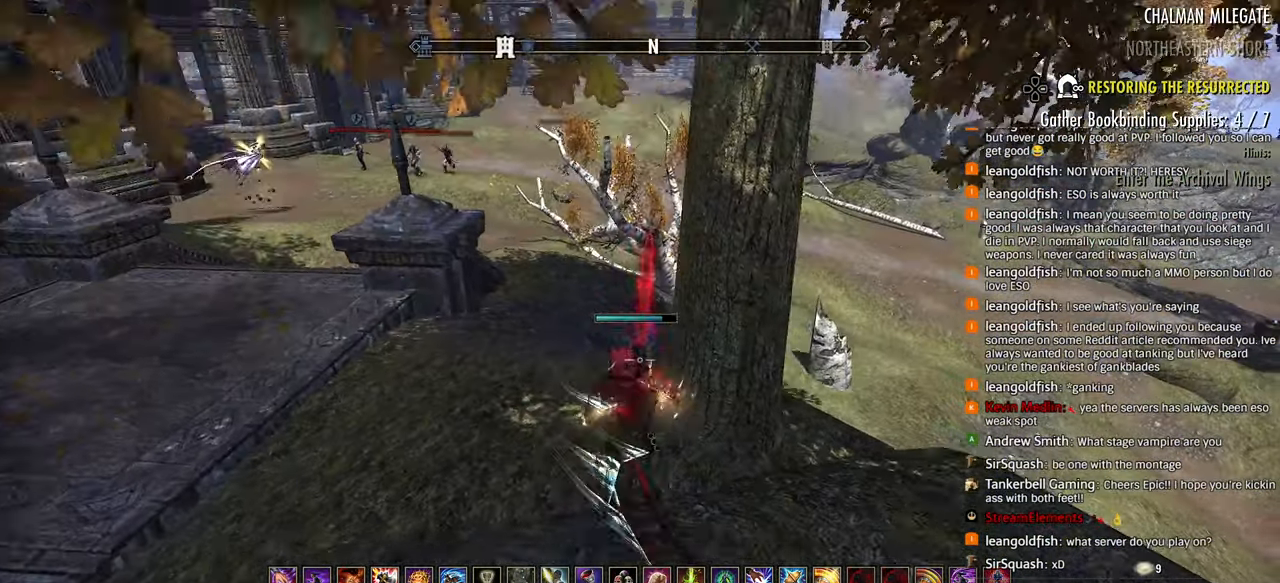
{"dt_ms": 500, "buttons": [], "left_stick": "up-right", "right_stick": "center", "events": [[150, "left_stick", "up-right"], [300, "left_stick", "right"], [400, "left_stick", "up-right"]]}
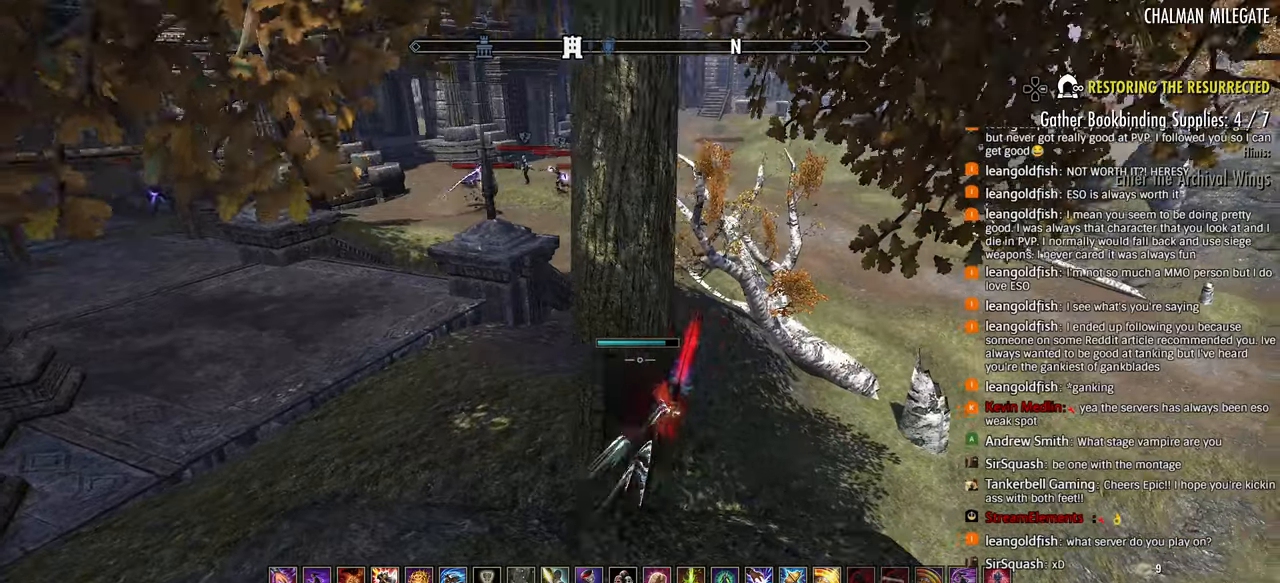
{"dt_ms": 500, "buttons": [], "left_stick": "up", "right_stick": "left"}
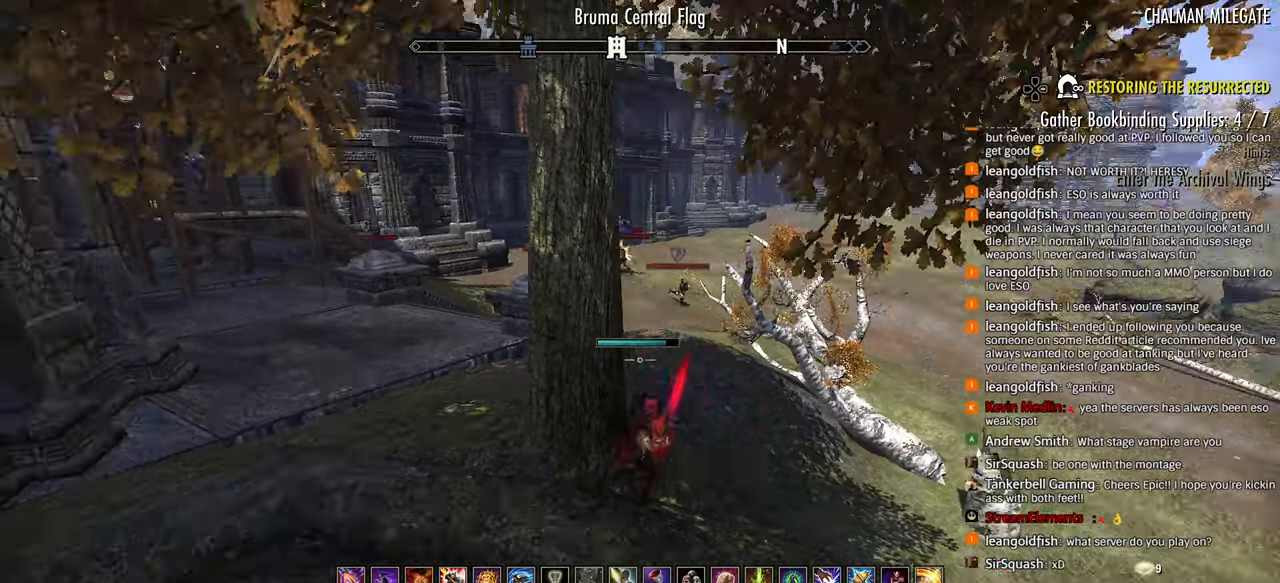
{"dt_ms": 500, "buttons": [], "left_stick": "center", "right_stick": "up-left", "events": [[50, "right_stick", "center"], [200, "right_stick", "up-left"], [250, "left_stick", "center"]]}
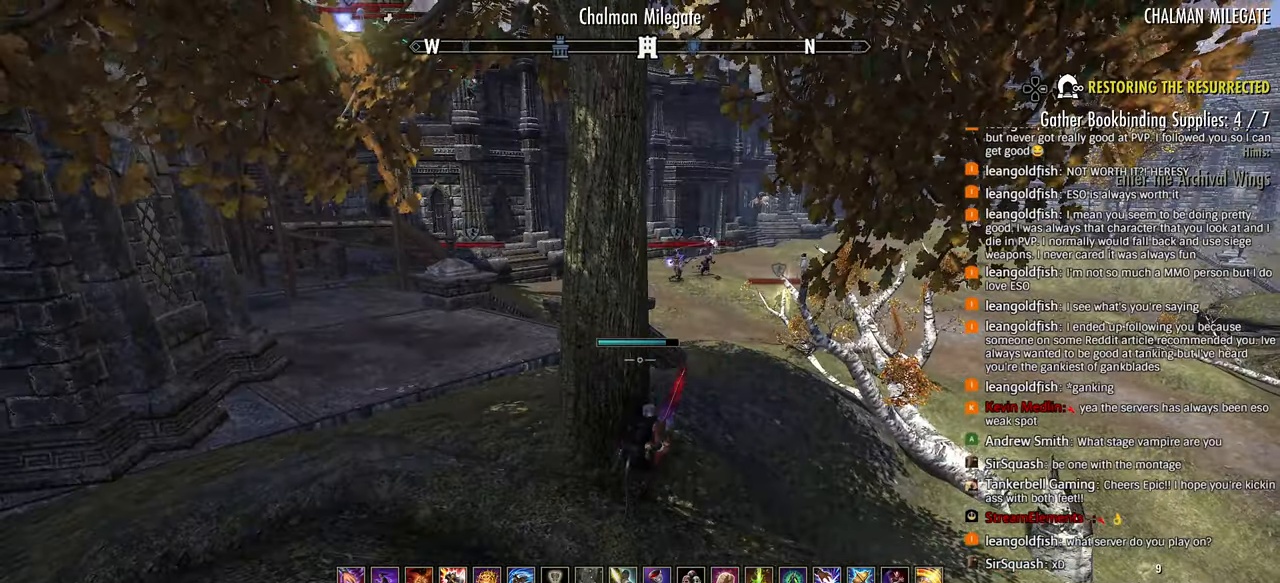
{"dt_ms": 500, "buttons": ["DPAD_DOWN"], "left_stick": "center", "right_stick": "center", "events": [[50, "L1", "down"], [100, "L1", "up"], [150, "right_stick", "center"], [500, "DPAD_DOWN", "down"]]}
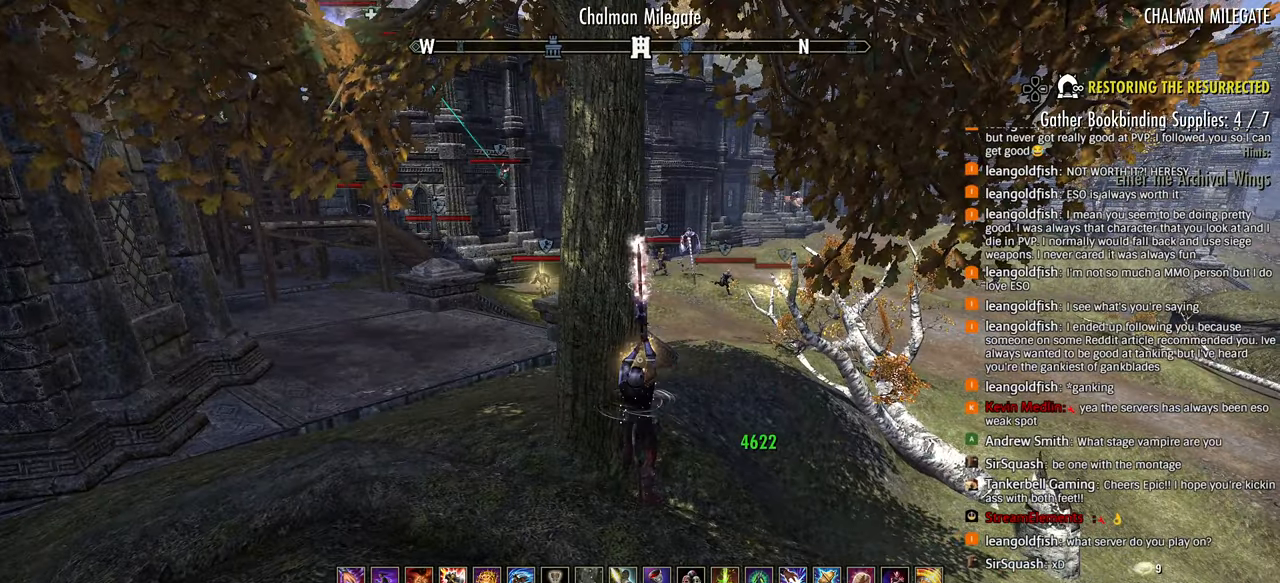
{"dt_ms": 500, "buttons": [], "left_stick": "center", "right_stick": "center", "events": [[100, "right_stick", "up"], [150, "right_stick", "center"], [250, "DPAD_DOWN", "up"]]}
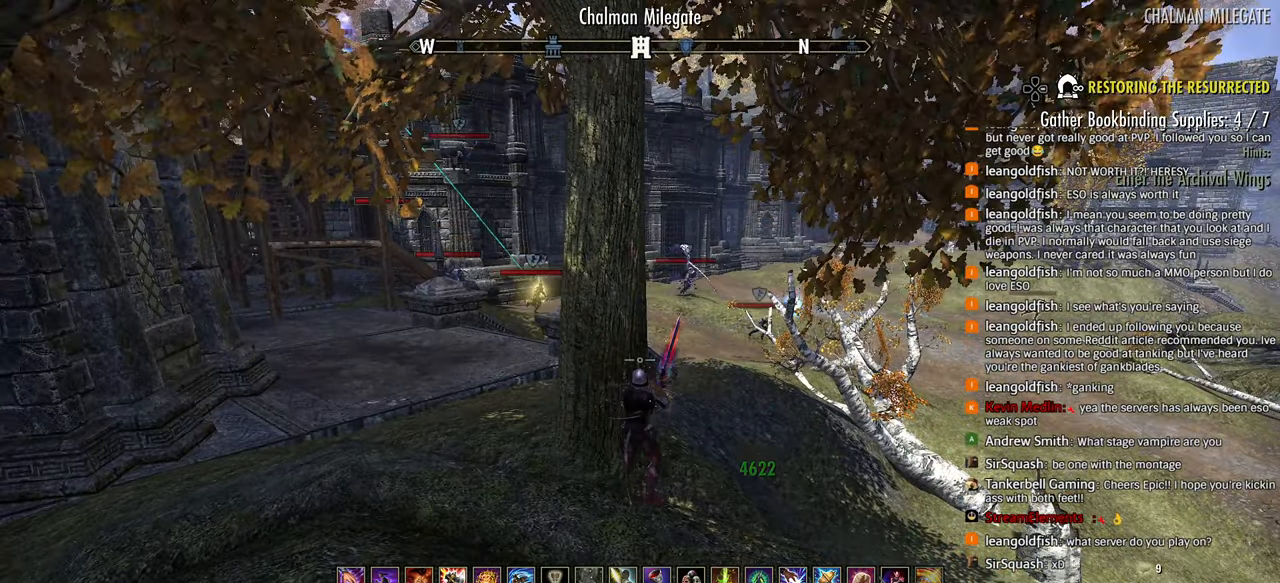
{"dt_ms": 500, "buttons": [], "left_stick": "center", "right_stick": "center", "events": []}
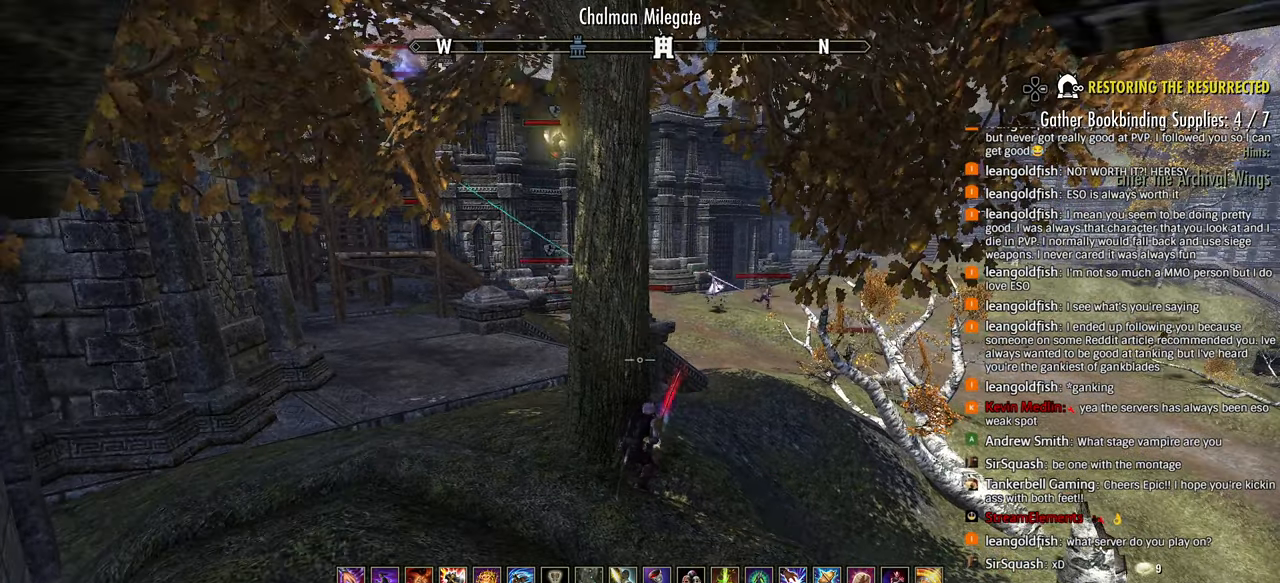
{"dt_ms": 500, "buttons": [], "left_stick": "center", "right_stick": "center", "events": [[200, "right_stick", "up-left"], [250, "right_stick", "center"]]}
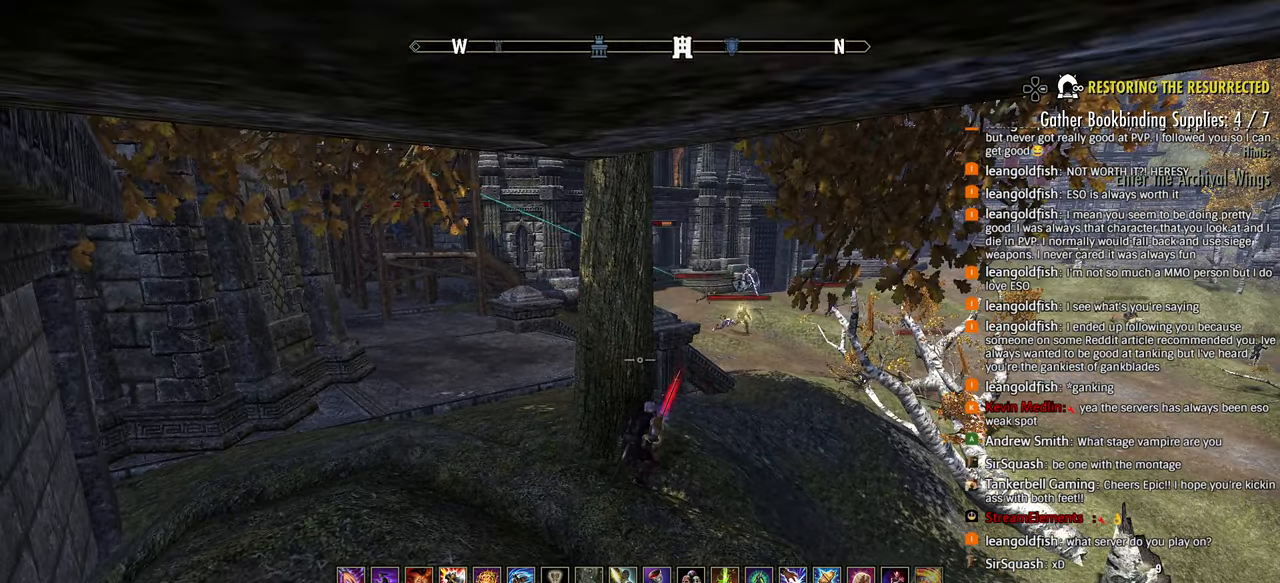
{"dt_ms": 500, "buttons": [], "left_stick": "center", "right_stick": "center", "events": [[450, "right_stick", "right"], [500, "right_stick", "center"]]}
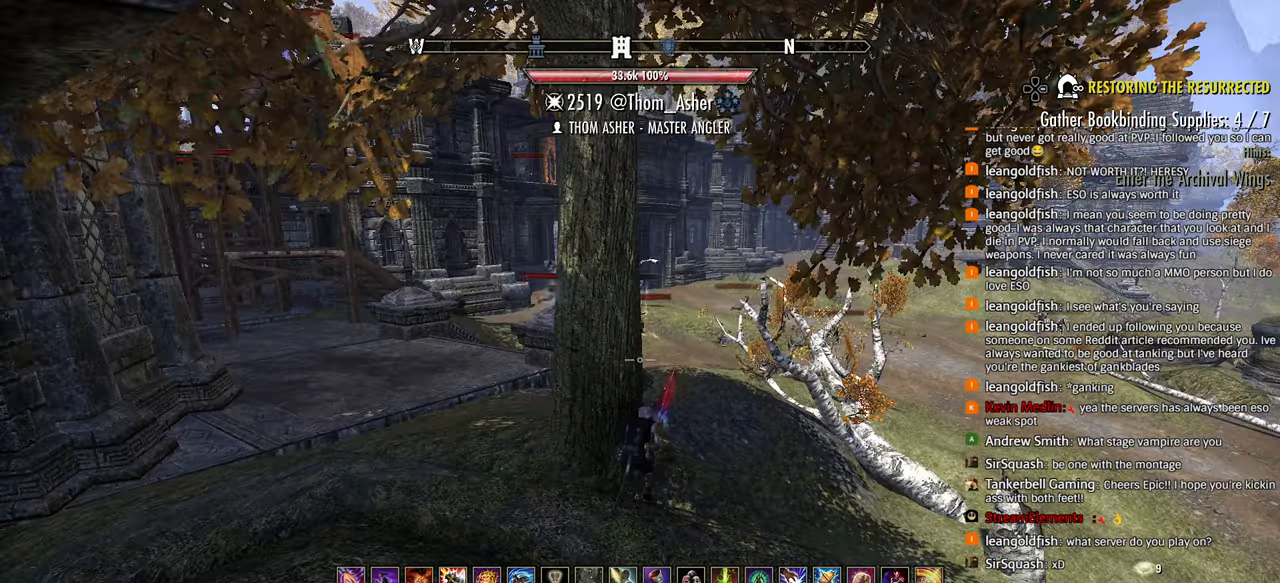
{"dt_ms": 500, "buttons": [], "left_stick": "center", "right_stick": "center", "events": []}
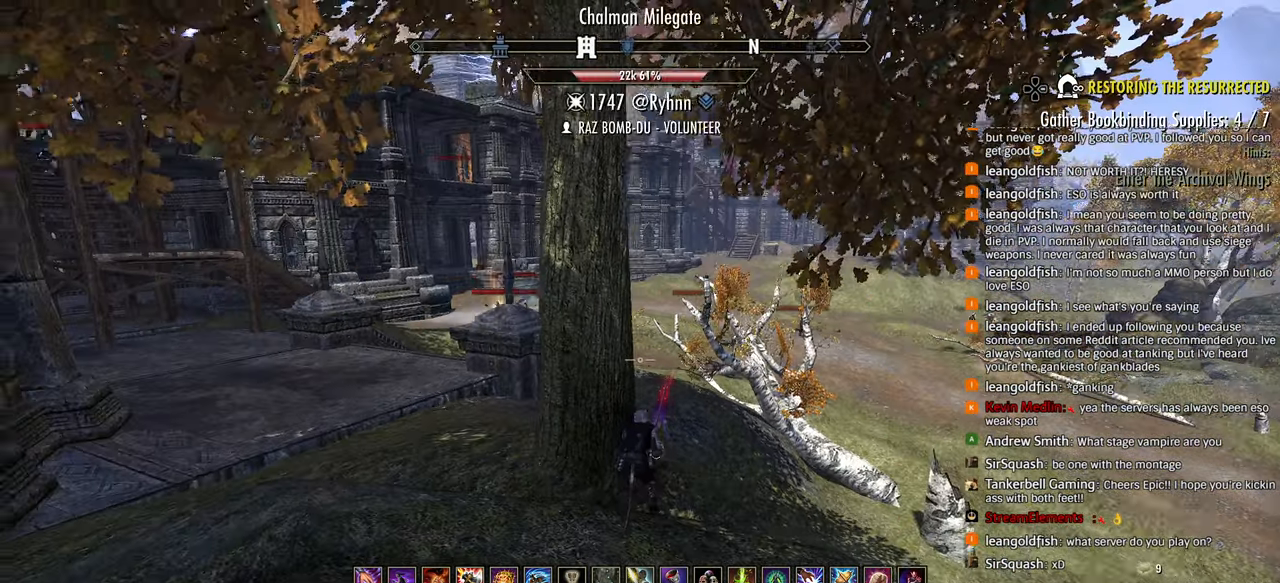
{"dt_ms": 500, "buttons": [], "left_stick": "right", "right_stick": "center", "events": [[200, "DPAD_DOWN", "down"], [300, "DPAD_DOWN", "up"], [300, "left_stick", "right"]]}
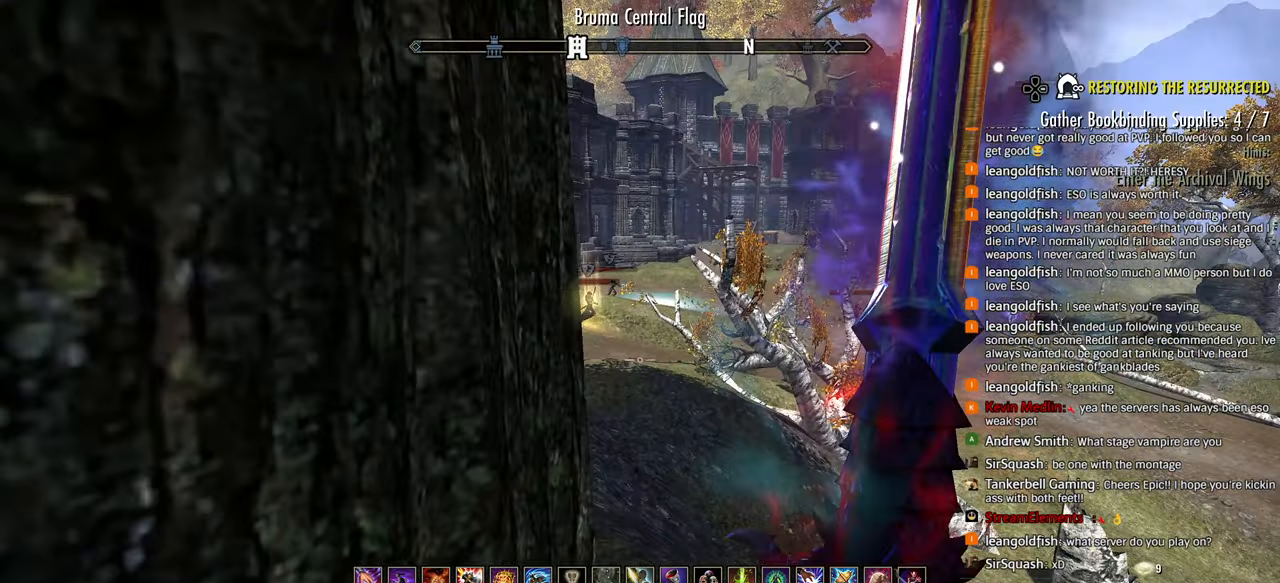
{"dt_ms": 500, "buttons": [], "left_stick": "center", "right_stick": "left", "events": [[100, "left_stick", "center"], [300, "DPAD_DOWN", "down"], [350, "DPAD_DOWN", "up"], [350, "right_stick", "left"]]}
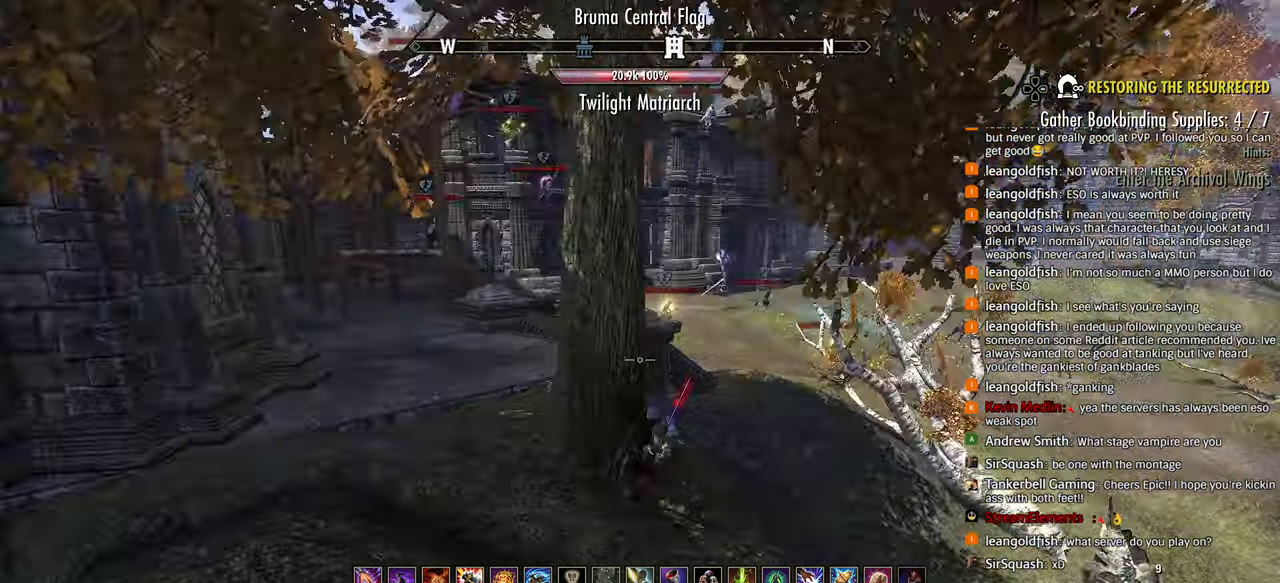
{"dt_ms": 500, "buttons": [], "left_stick": "up-left", "right_stick": "center", "events": [[150, "right_stick", "center"], [483, "left_stick", "up-left"]]}
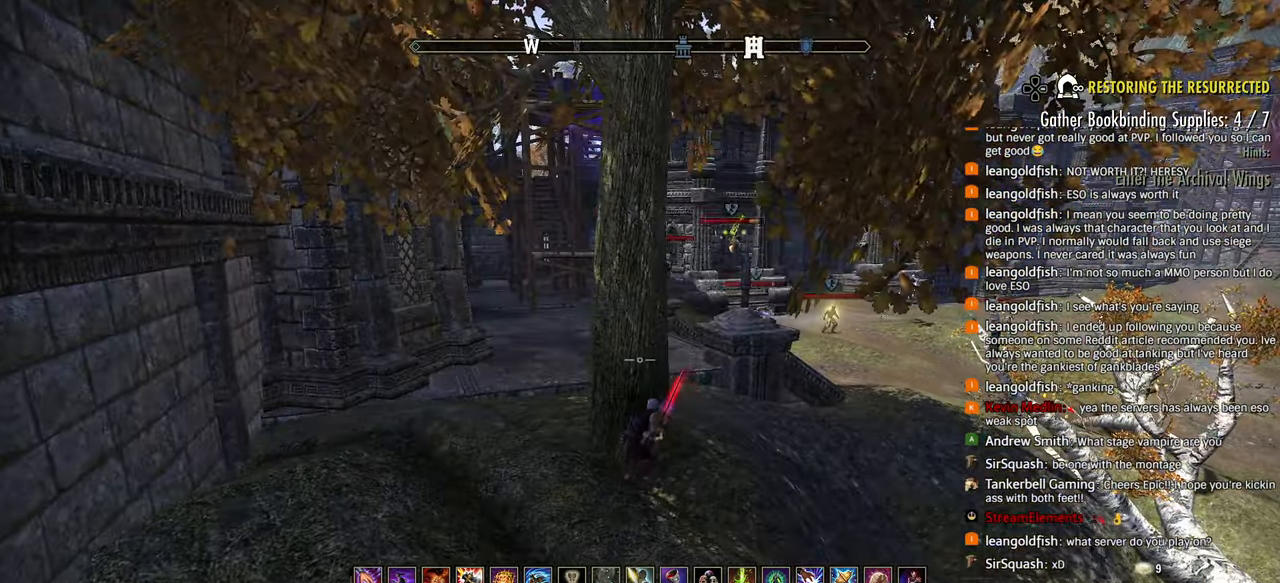
{"dt_ms": 500, "buttons": [], "left_stick": "center", "right_stick": "center", "events": [[100, "left_stick", "center"], [150, "right_stick", "right"], [200, "right_stick", "center"]]}
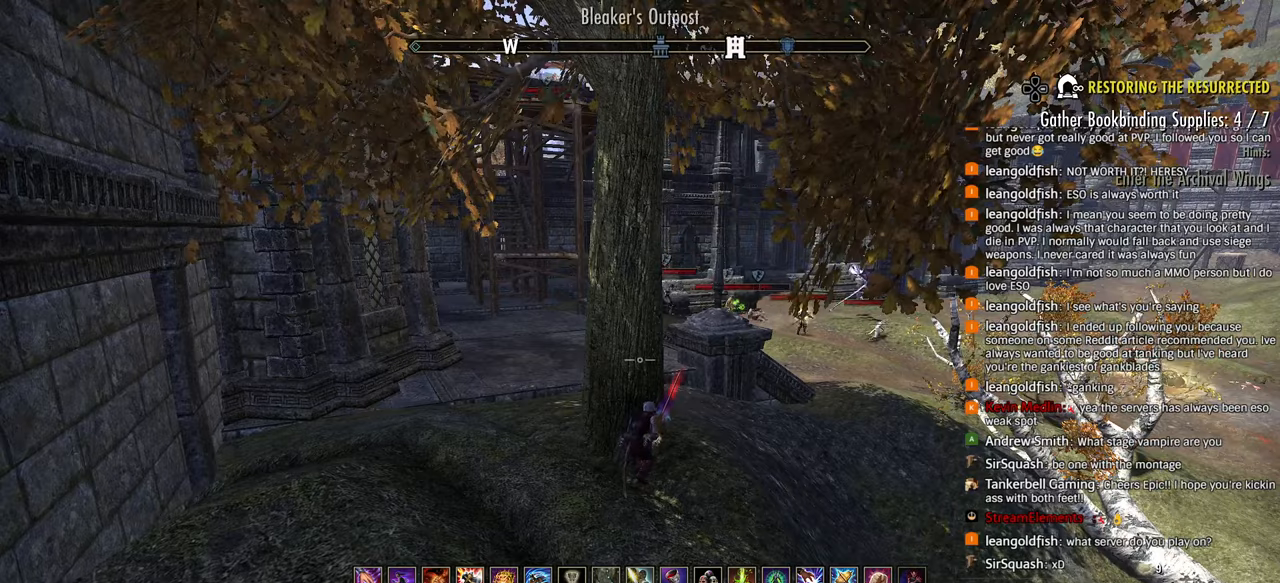
{"dt_ms": 500, "buttons": ["SQUARE"], "left_stick": "center", "right_stick": "center", "events": [[300, "right_stick", "up-right"], [350, "right_stick", "center"], [450, "SQUARE", "down"]]}
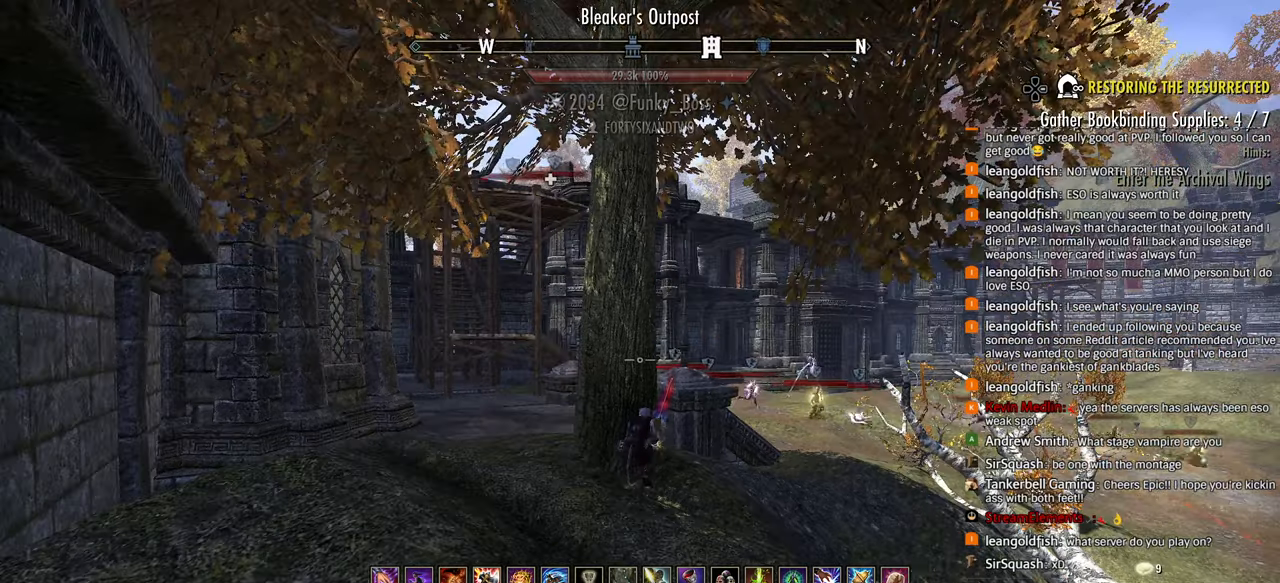
{"dt_ms": 500, "buttons": [], "left_stick": "left", "right_stick": "center", "events": [[50, "SQUARE", "up"], [450, "left_stick", "left"]]}
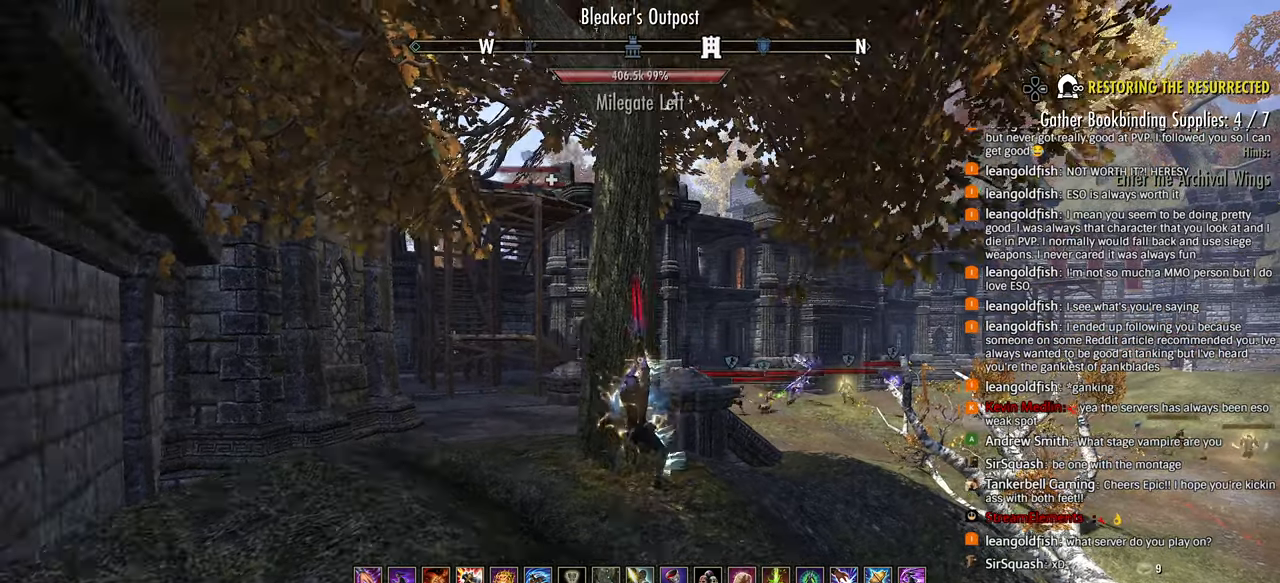
{"dt_ms": 500, "buttons": ["CIRCLE"], "left_stick": "up-left", "right_stick": "center", "events": [[117, "left_stick", "center"], [450, "CIRCLE", "down"], [450, "left_stick", "up-left"]]}
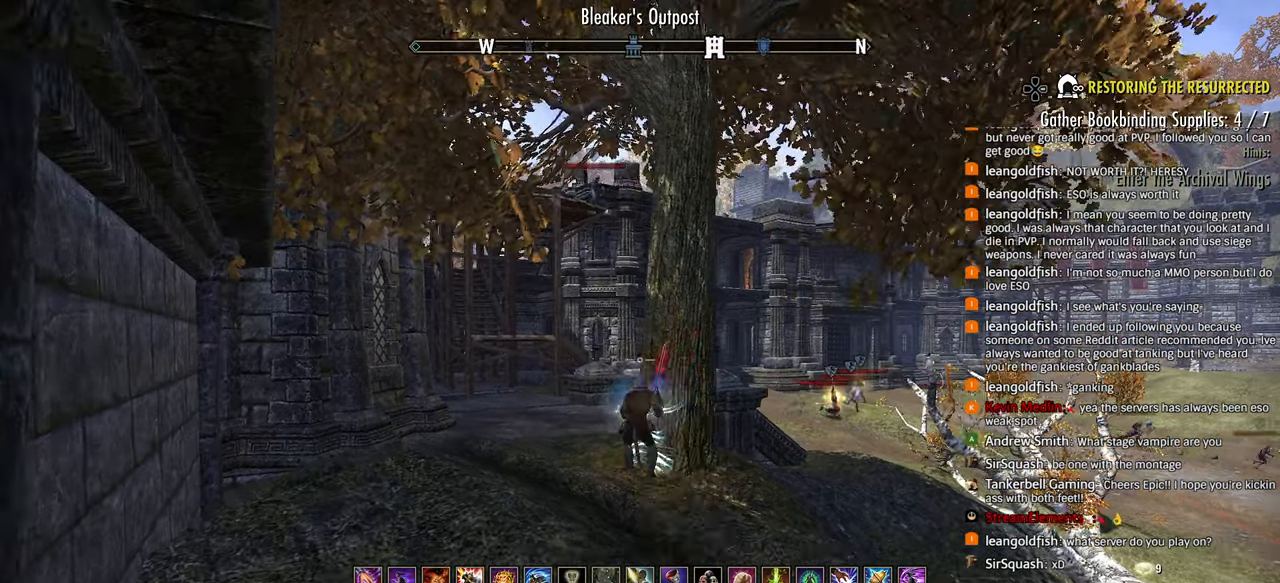
{"dt_ms": 500, "buttons": [], "left_stick": "center", "right_stick": "center", "events": [[50, "CIRCLE", "up"], [400, "left_stick", "center"], [400, "right_stick", "up-right"], [450, "right_stick", "center"]]}
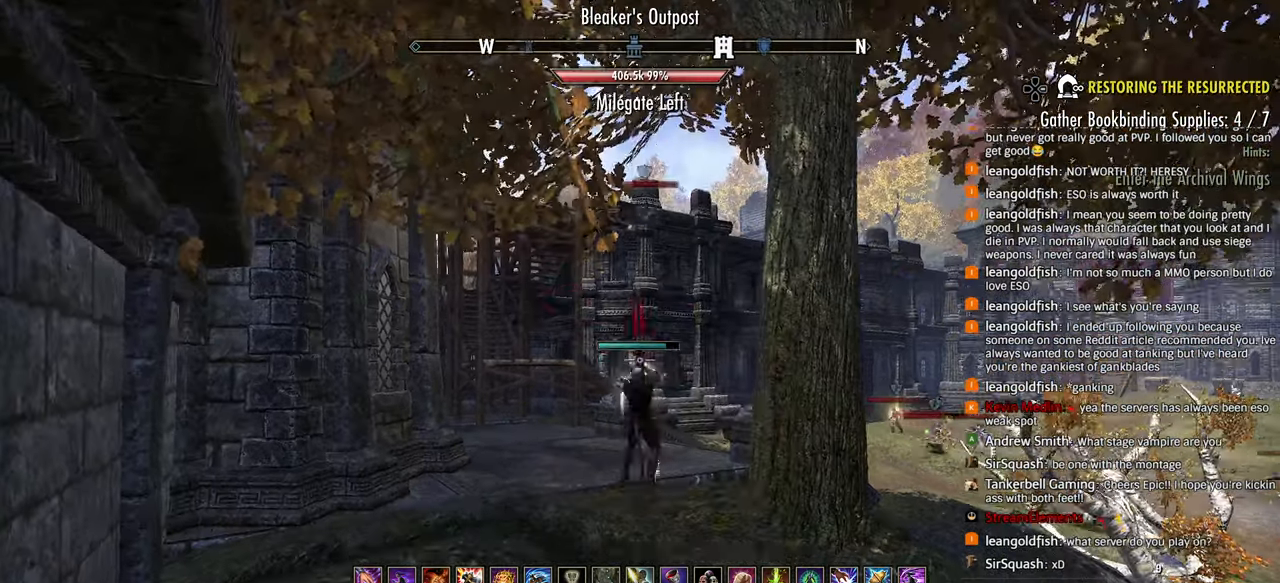
{"dt_ms": 500, "buttons": [], "left_stick": "up-left", "right_stick": "center"}
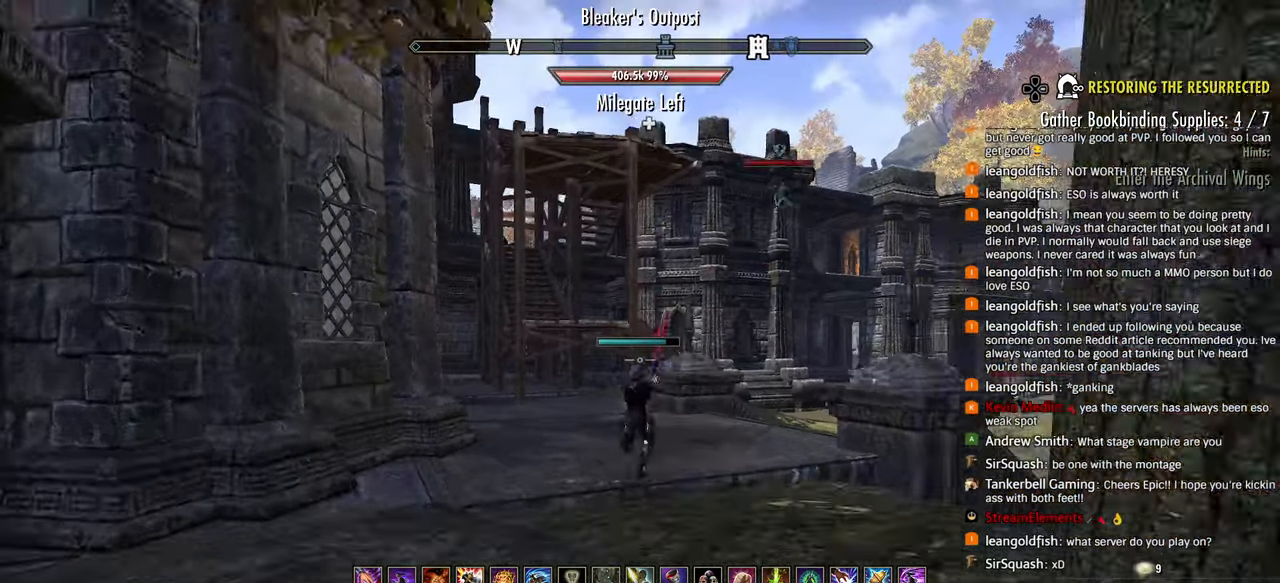
{"dt_ms": 500, "buttons": [], "left_stick": "up-left", "right_stick": "center", "events": [[50, "right_stick", "right"], [100, "right_stick", "center"]]}
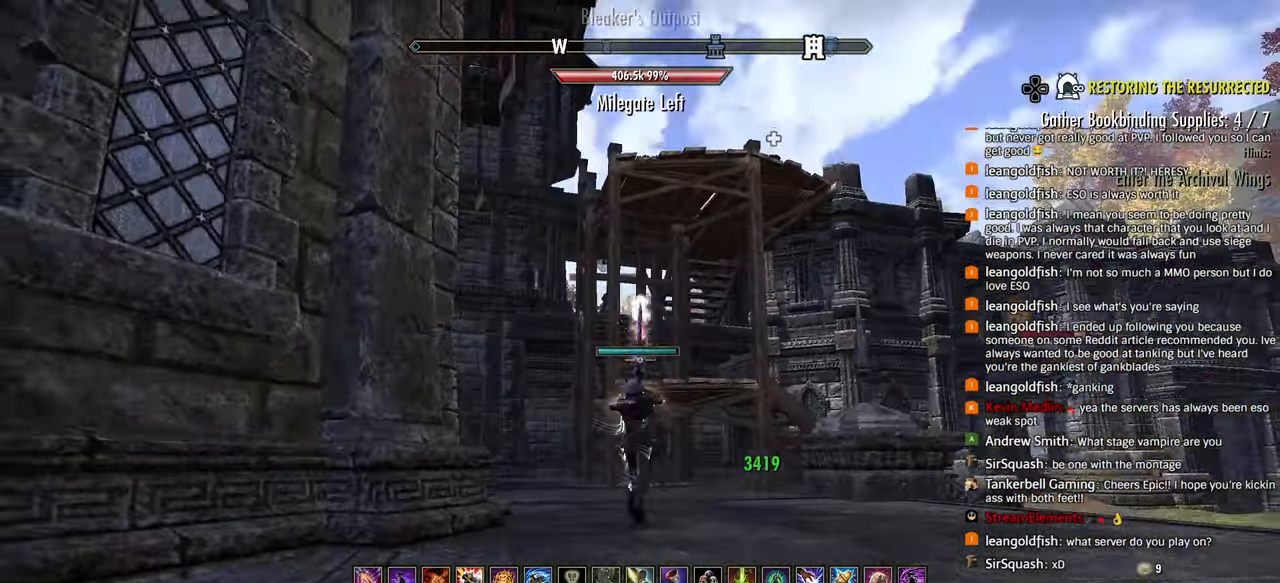
{"dt_ms": 500, "buttons": [], "left_stick": "up-right", "right_stick": "center", "events": [[150, "left_stick", "center"], [450, "left_stick", "up-right"]]}
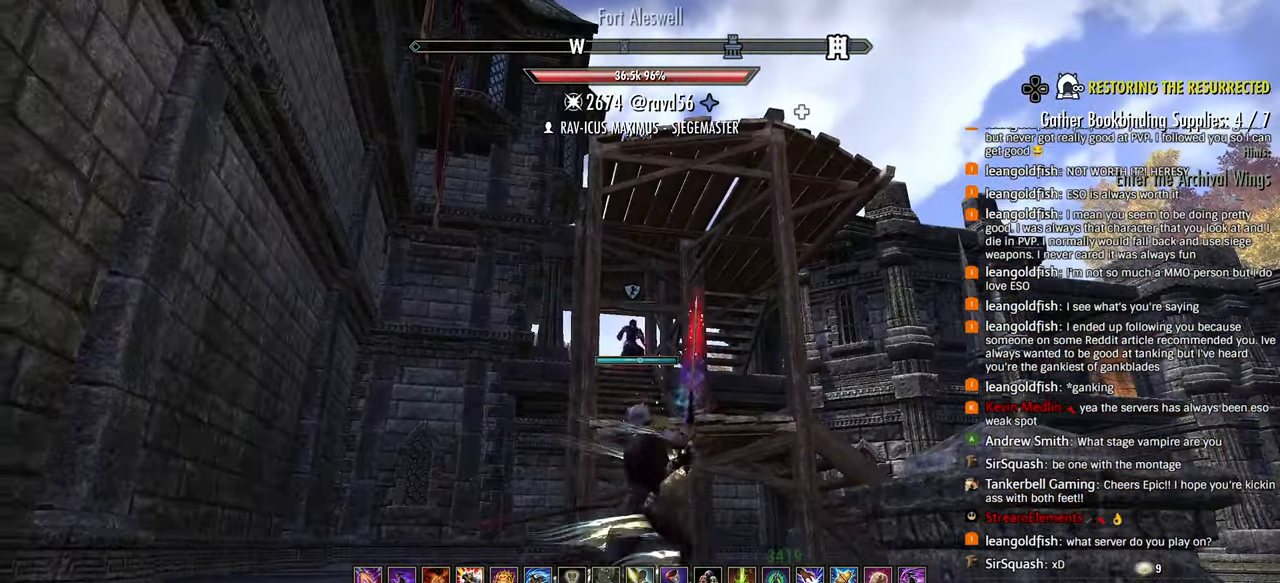
{"dt_ms": 500, "buttons": [], "left_stick": "center", "right_stick": "down", "events": [[50, "R1", "down"], [50, "left_stick", "center"], [200, "R1", "up"], [450, "right_stick", "down"]]}